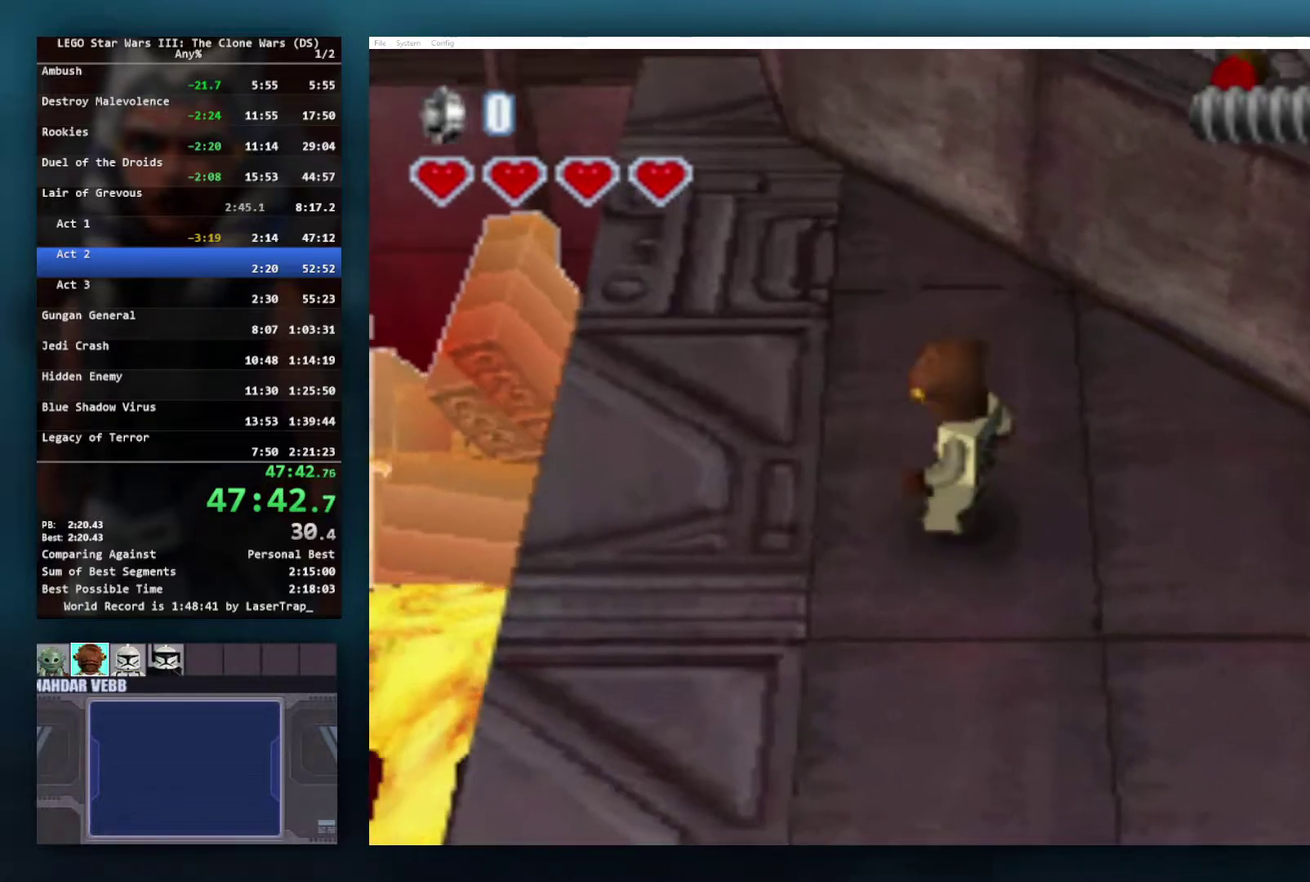
Gameplay with a controller (Xbox layout); each line is a JSON object with the inputs held at the frame after it. "events" lists button and stick changes between this image and that frame as [ms after this image, input, new state], when the widget could be followed in between.
{"buttons": [], "left_stick": "up", "right_stick": "center", "events": []}
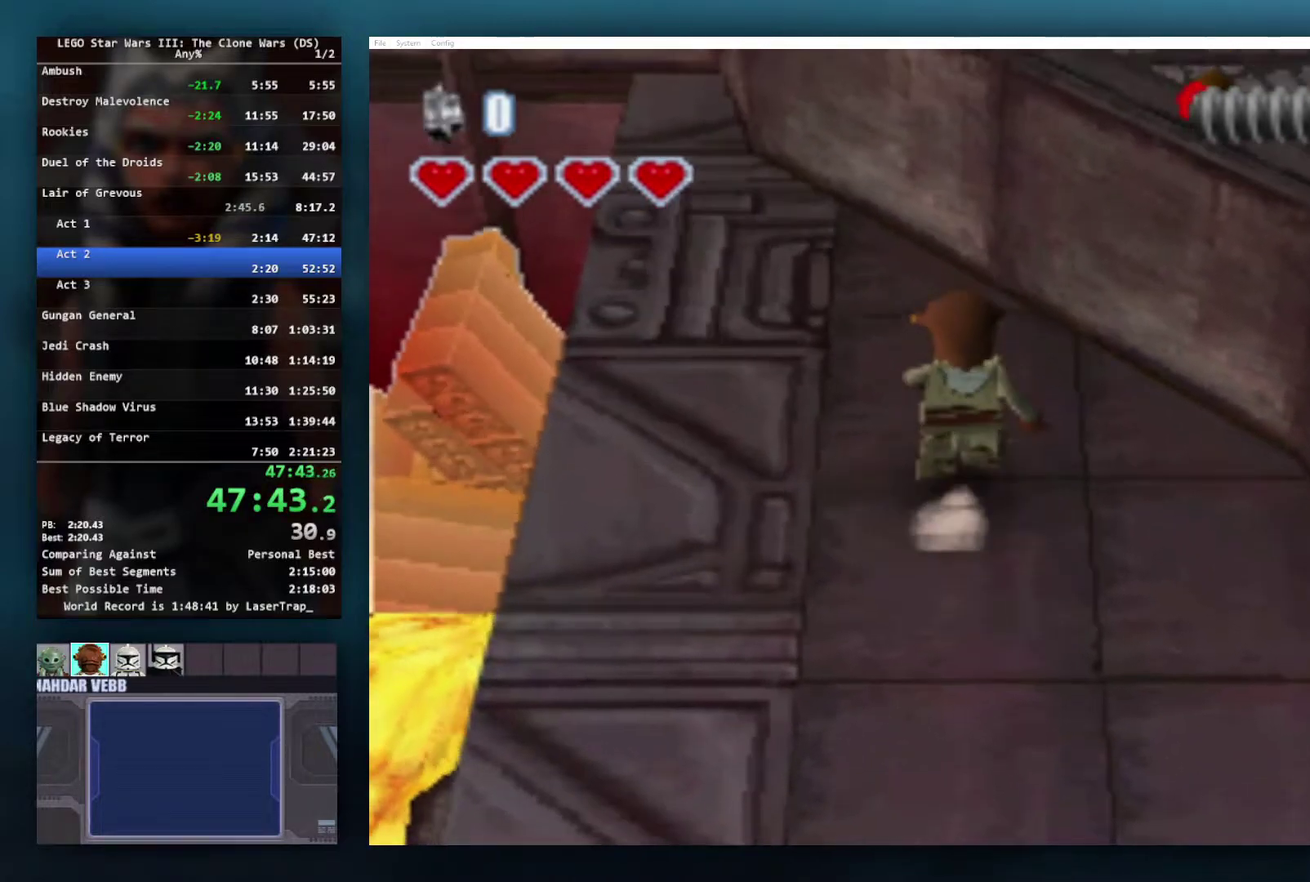
{"buttons": [], "left_stick": "up-left", "right_stick": "center", "events": [[200, "left_stick", "up-left"]]}
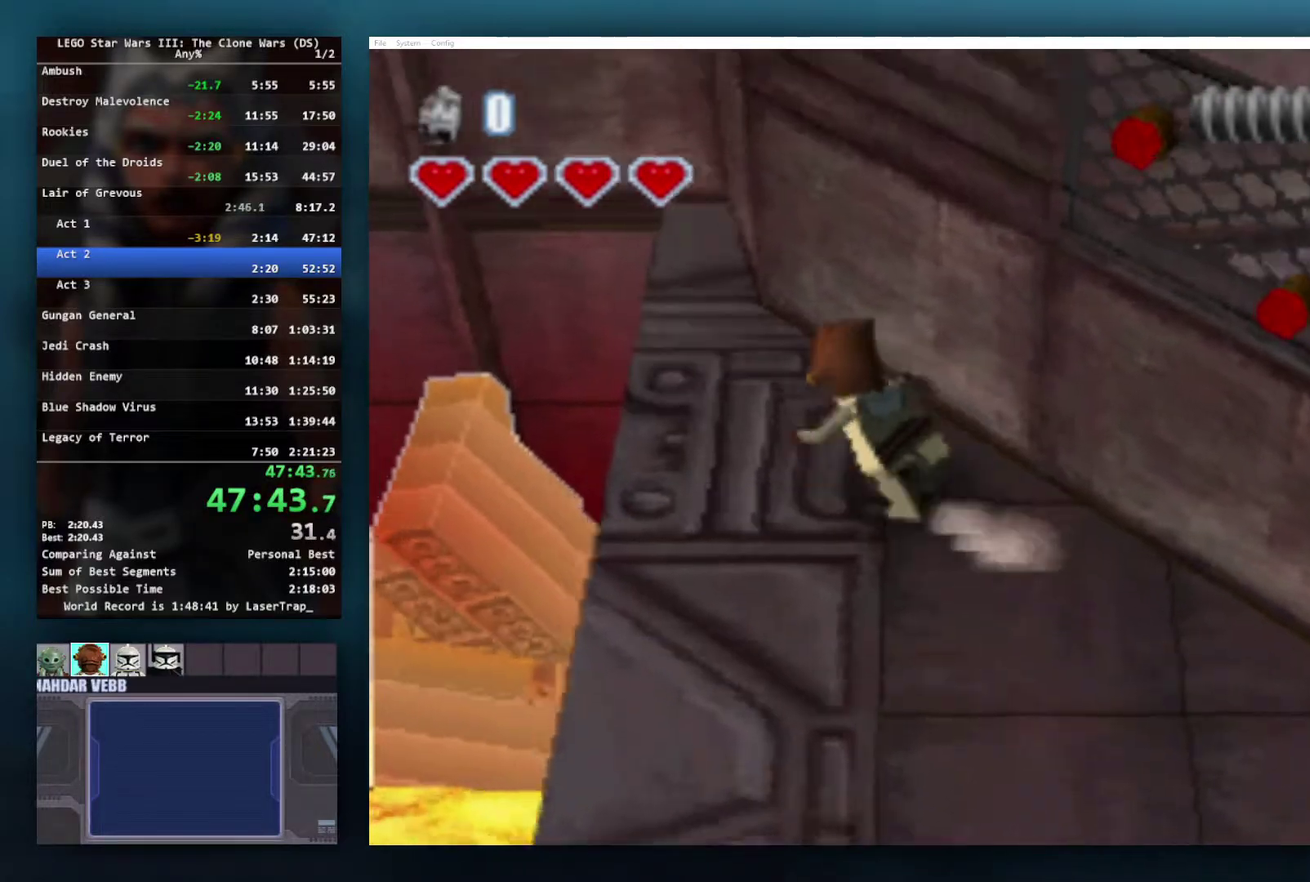
{"buttons": ["A"], "left_stick": "up-left", "right_stick": "center", "events": [[433, "A", "down"]]}
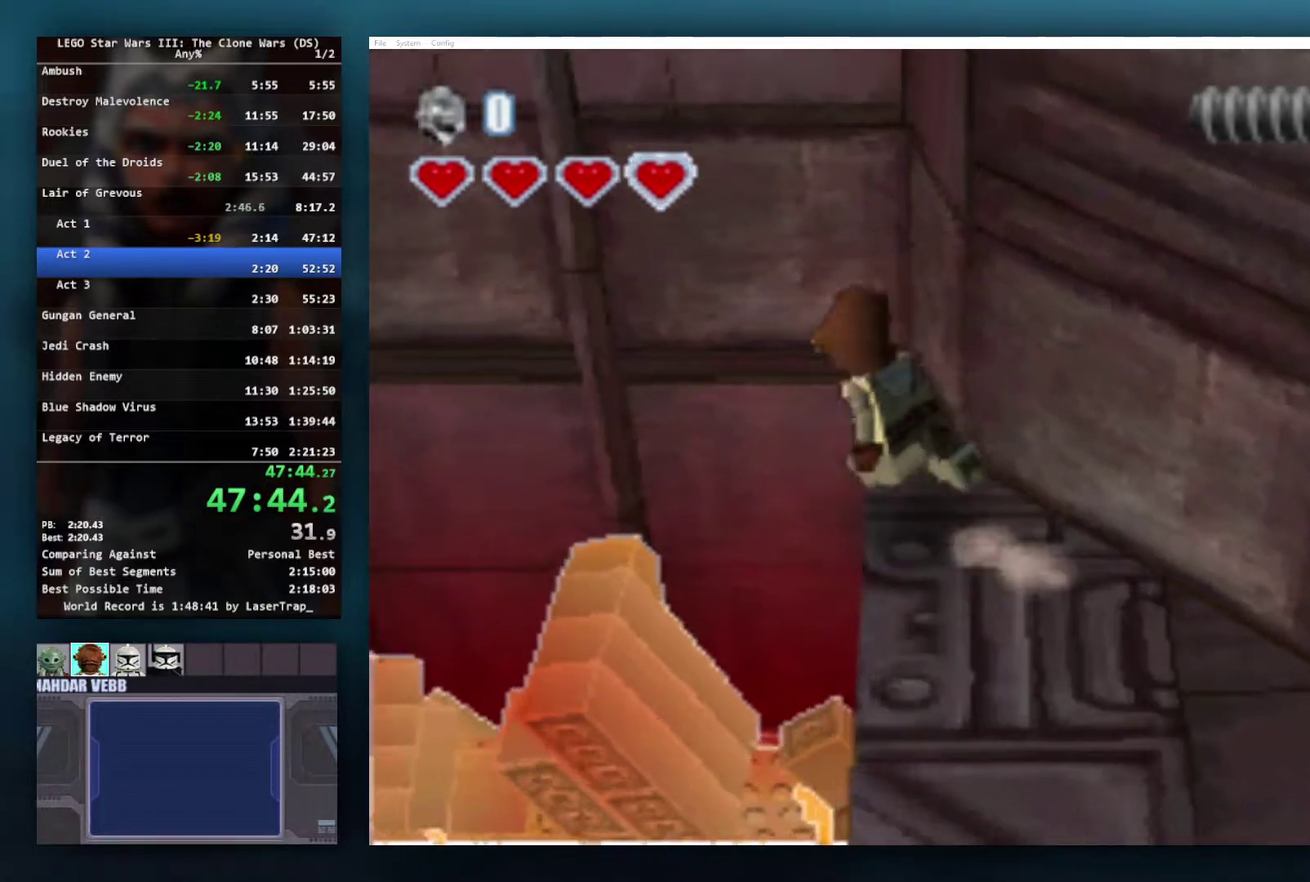
{"buttons": [], "left_stick": "up-left", "right_stick": "center", "events": [[300, "A", "up"]]}